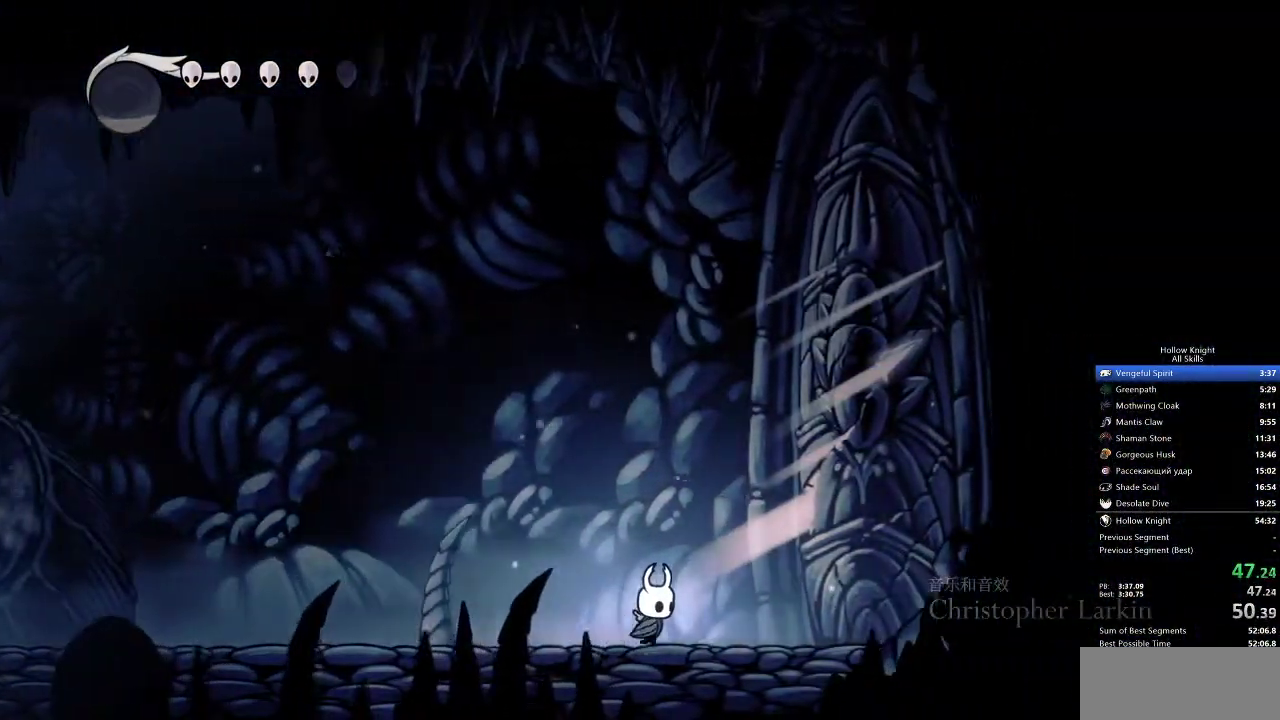
Gameplay with keyboard; each line is a JSON object with the keys held at the frame after it. "events" lists presses ("down") and releases ("up") of "cdash", "dash", "dnail", "down", "heal", "inv", "jump", "left", "nail", "right", "spell" and "up" between this image and that frame as [ms after this image, input, new state], when the widget could be followed in between. No other keys are recorded. Mouse input is not recorded. Key names are as the overlay labels them; some are game actions (e.g. jump) rather than physical keys.
{"keys": ["nail", "right"], "events": [[133, "nail", "down"], [250, "nail", "up"], [483, "nail", "down"]]}
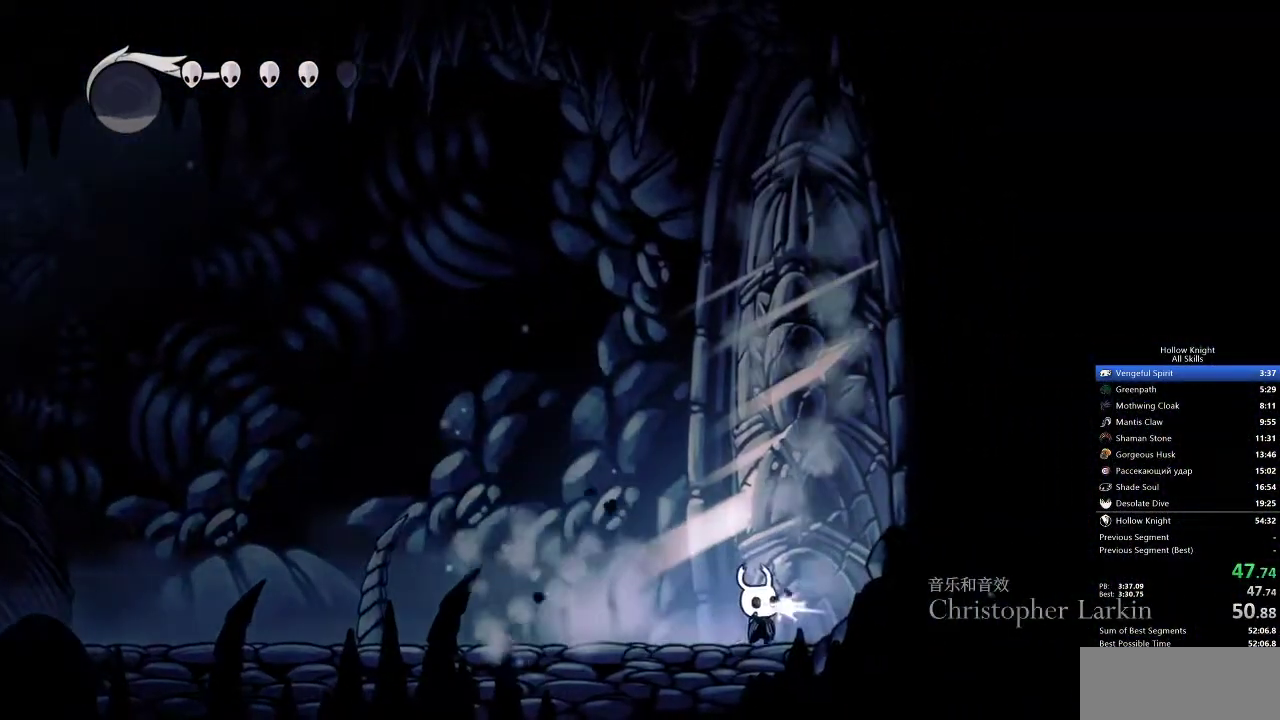
{"keys": ["right", "up"], "events": [[67, "nail", "up"], [267, "up", "down"], [367, "nail", "down"], [467, "nail", "up"]]}
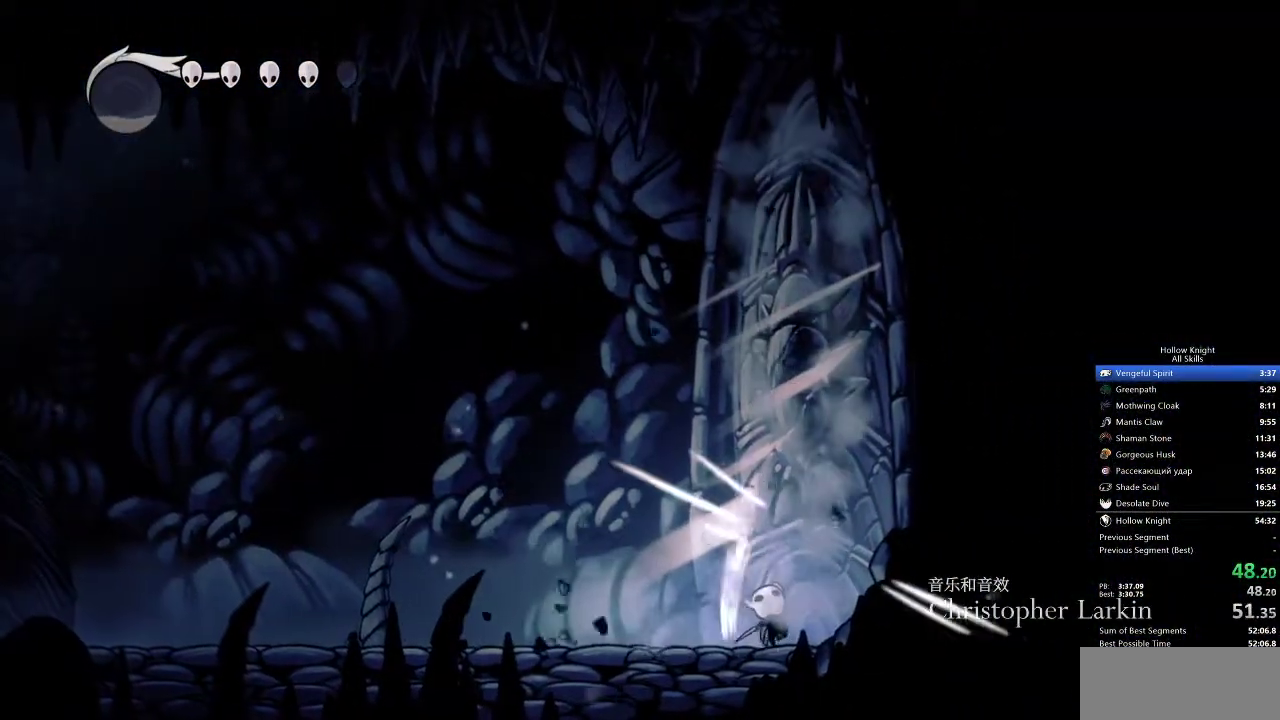
{"keys": ["right", "up"], "events": [[317, "nail", "down"], [383, "nail", "up"]]}
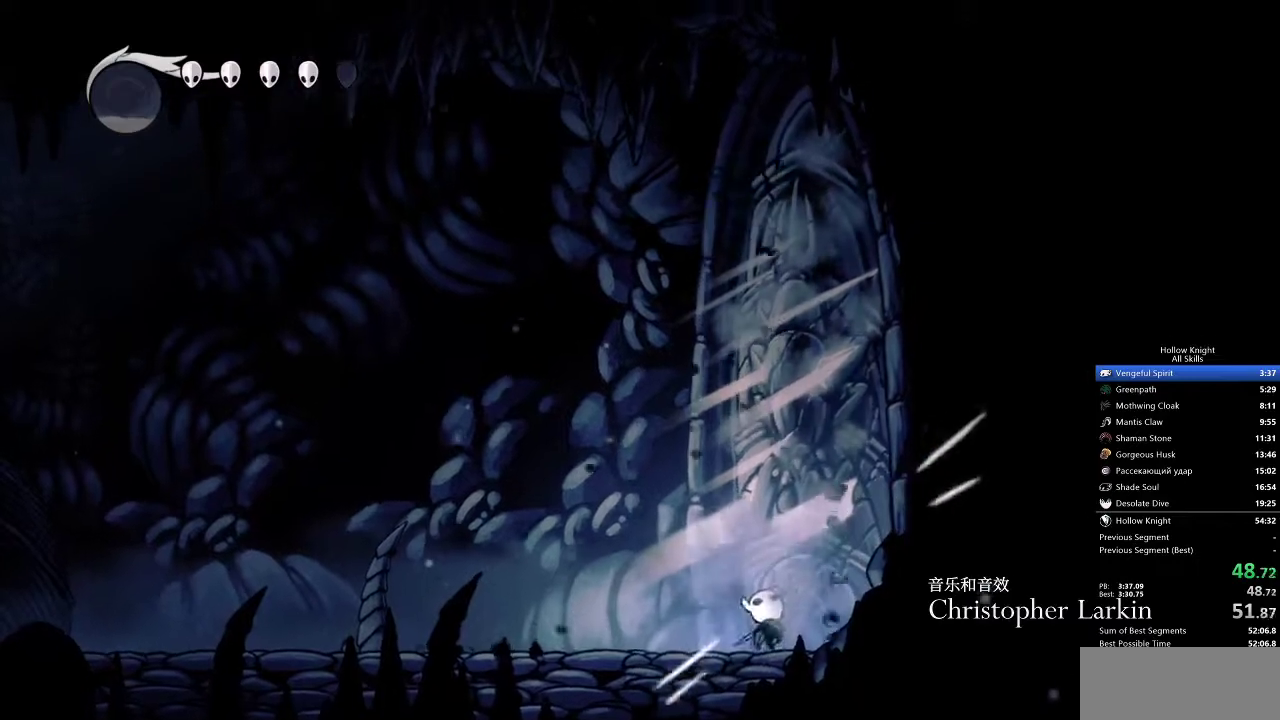
{"keys": ["right", "up"], "events": [[217, "nail", "down"], [317, "nail", "up"]]}
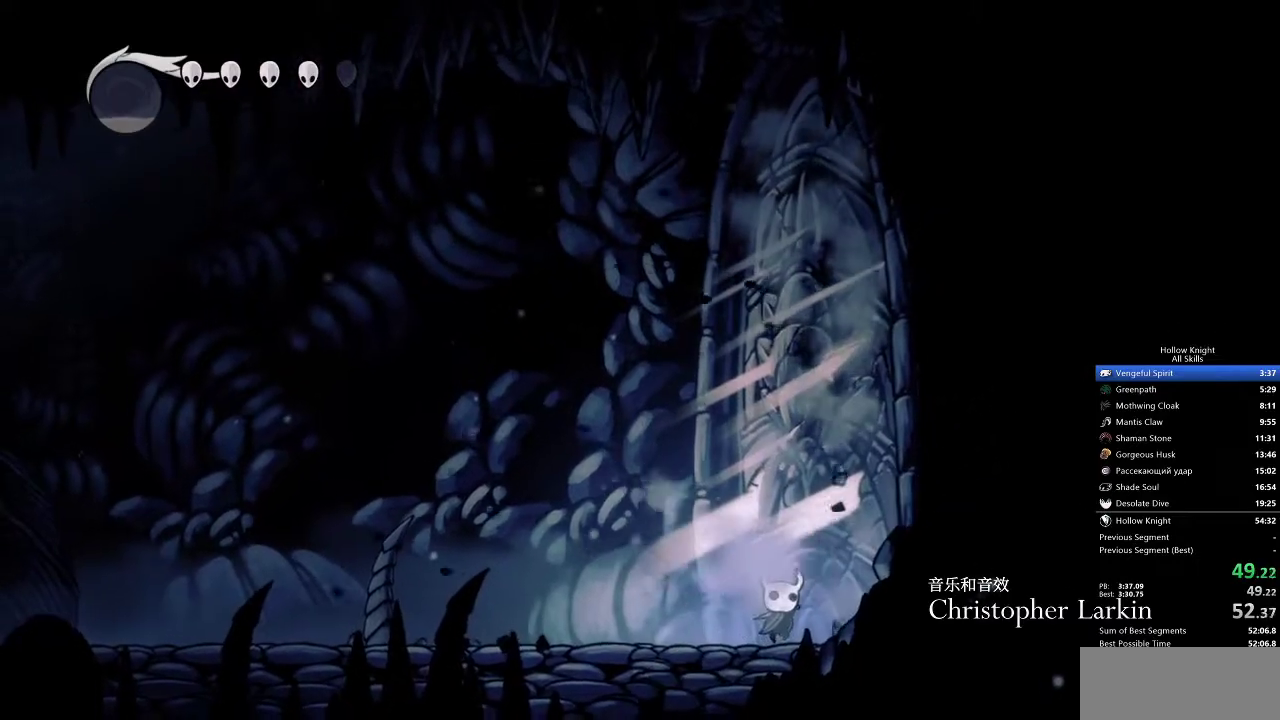
{"keys": ["right", "up"], "events": [[167, "nail", "down"], [233, "nail", "up"]]}
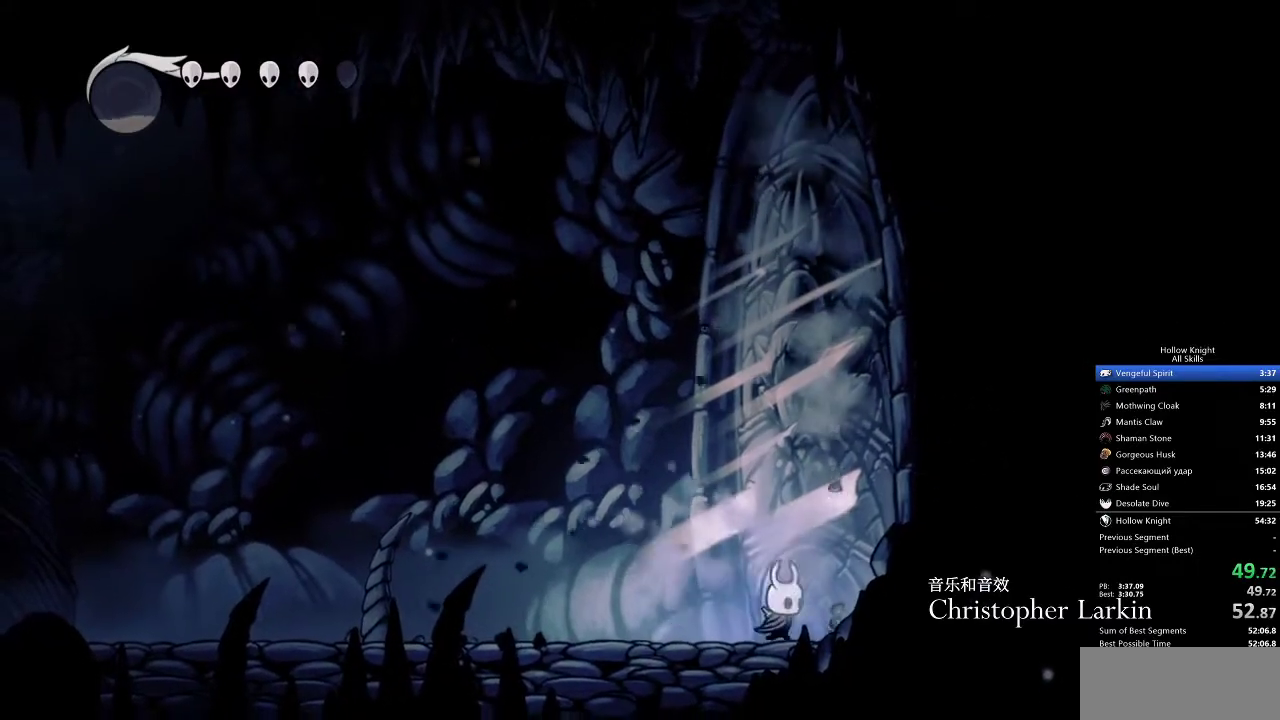
{"keys": ["right", "up"], "events": [[100, "nail", "down"], [150, "nail", "up"]]}
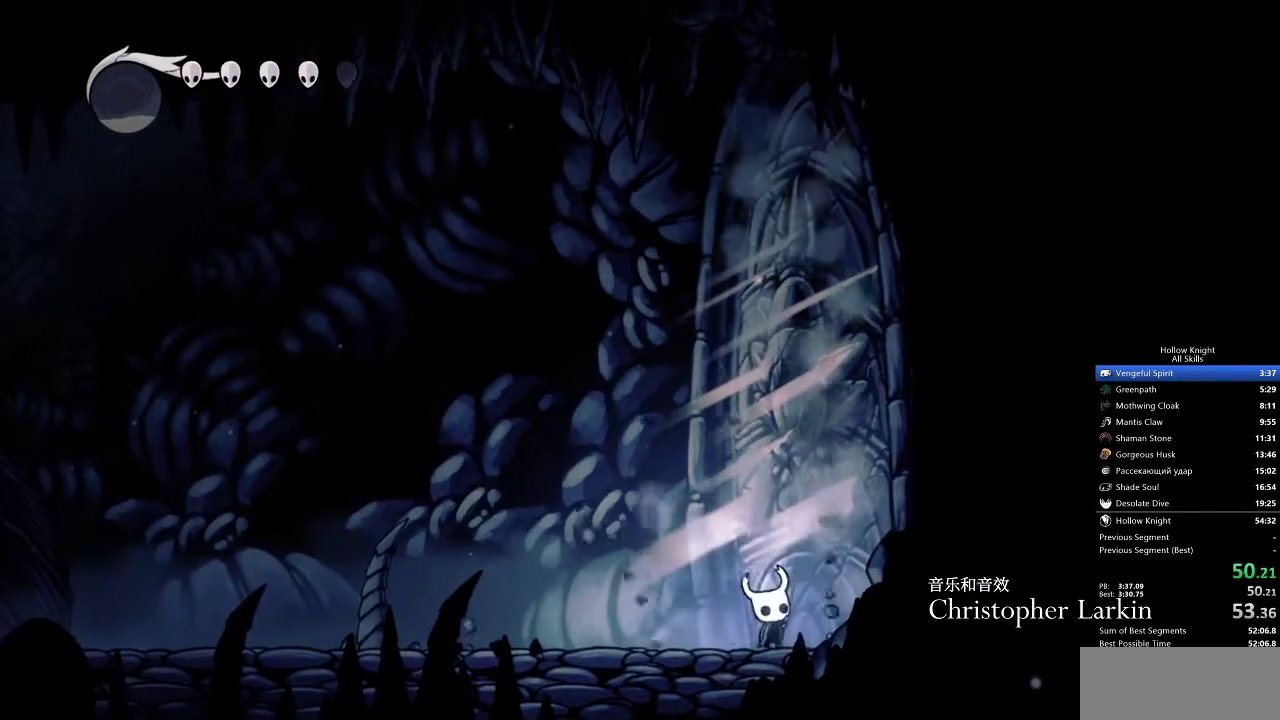
{"keys": ["right", "up"], "events": [[17, "nail", "down"], [83, "nail", "up"], [400, "nail", "down"], [500, "nail", "up"]]}
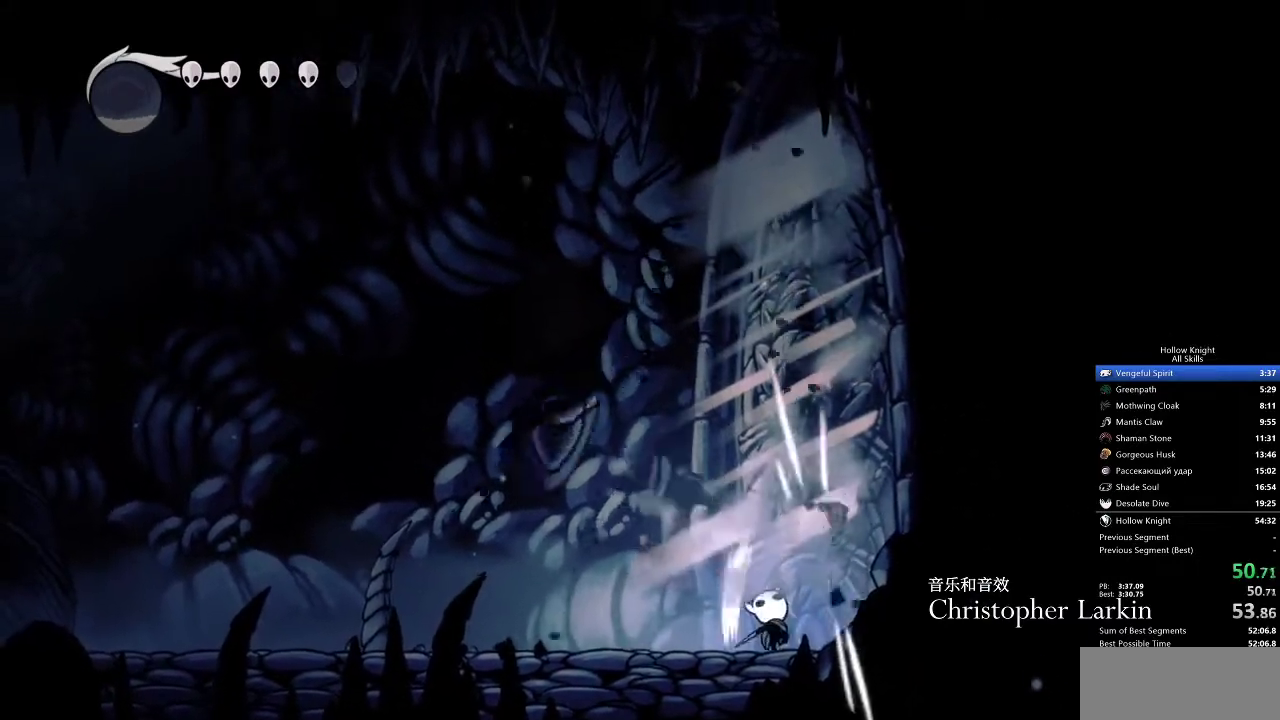
{"keys": ["right", "up"], "events": [[317, "nail", "down"], [400, "nail", "up"]]}
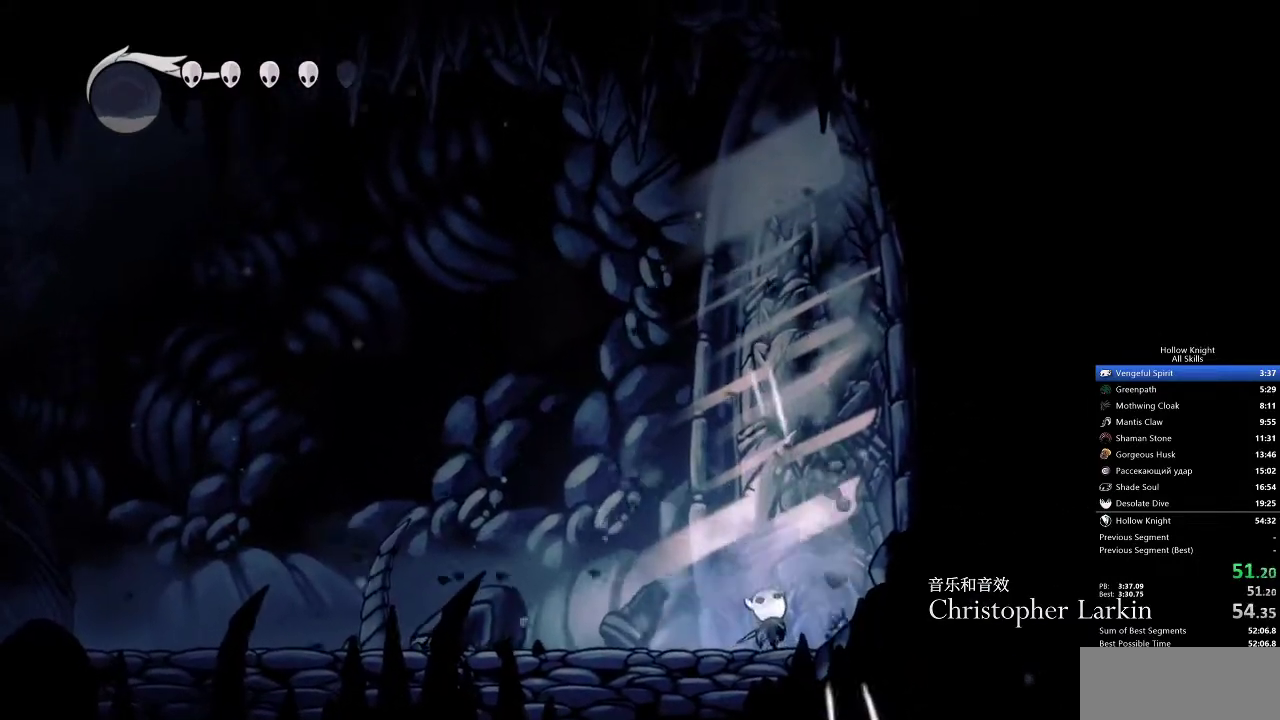
{"keys": ["right", "up"], "events": [[217, "nail", "down"], [283, "nail", "up"]]}
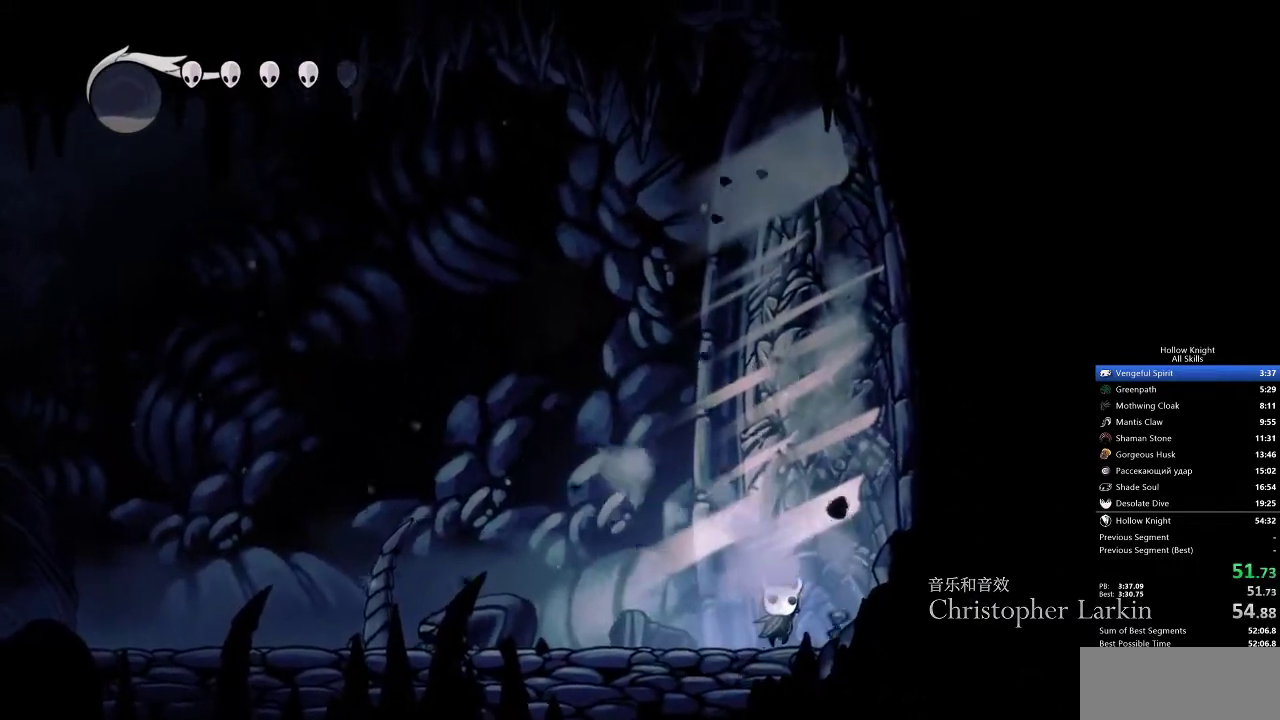
{"keys": ["right", "up"], "events": [[167, "nail", "down"], [233, "nail", "up"]]}
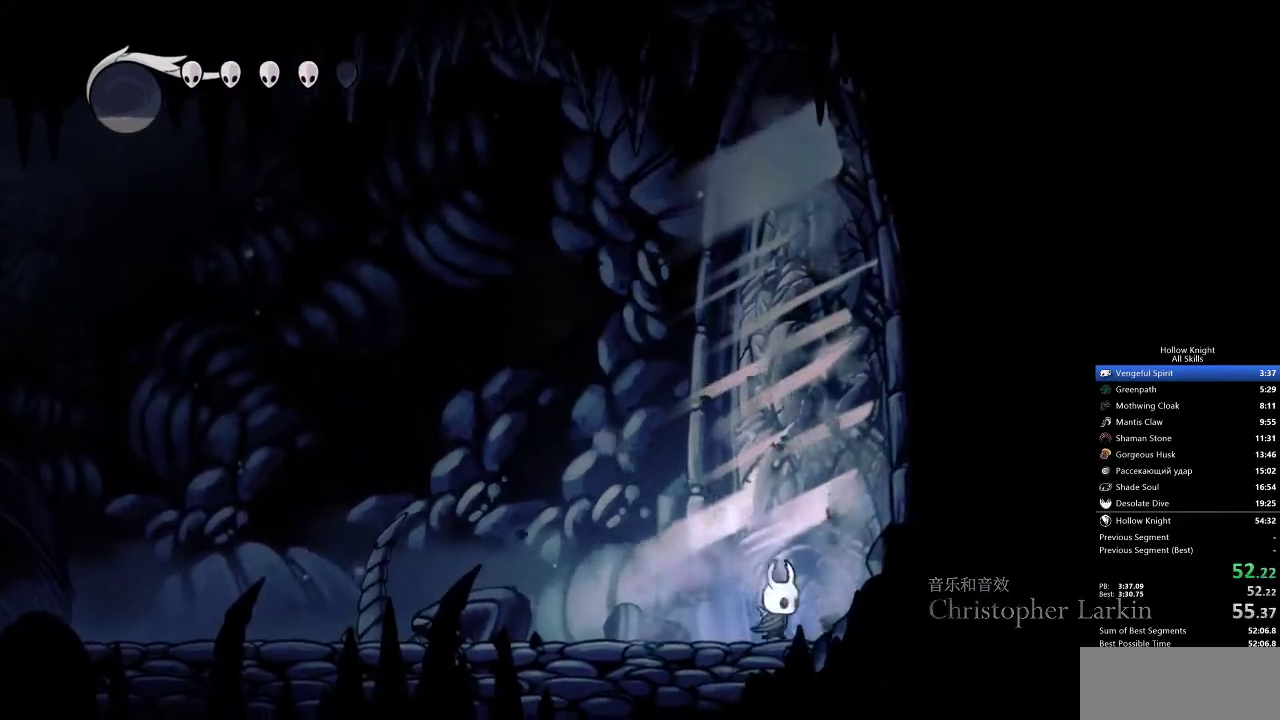
{"keys": ["right"], "events": [[33, "nail", "down"], [117, "nail", "up"], [500, "up", "up"]]}
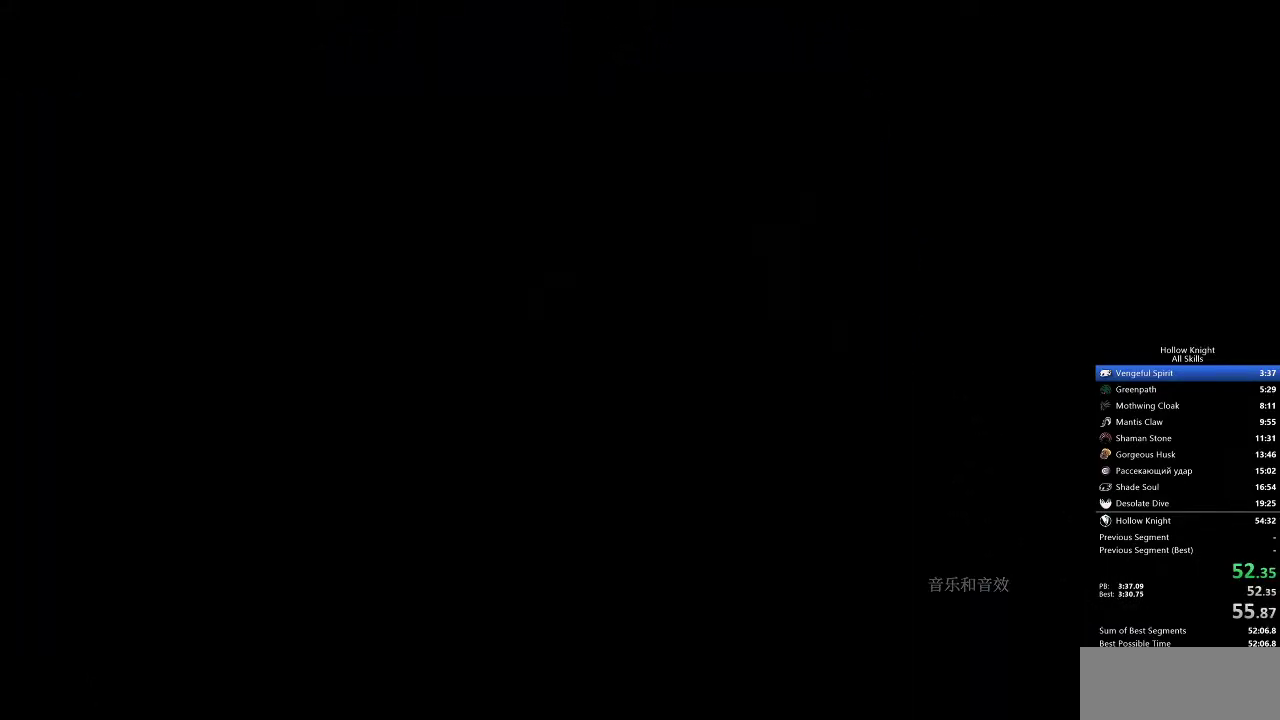
{"keys": [], "events": [[100, "right", "up"]]}
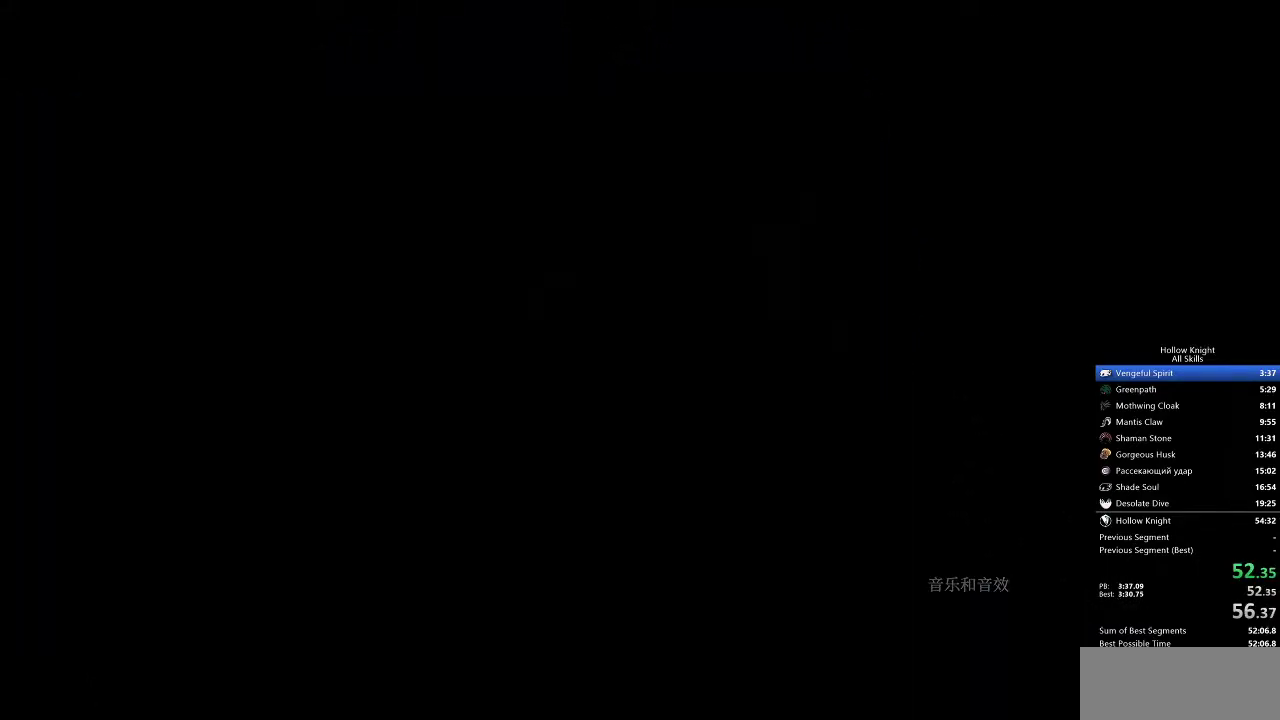
{"keys": [], "events": []}
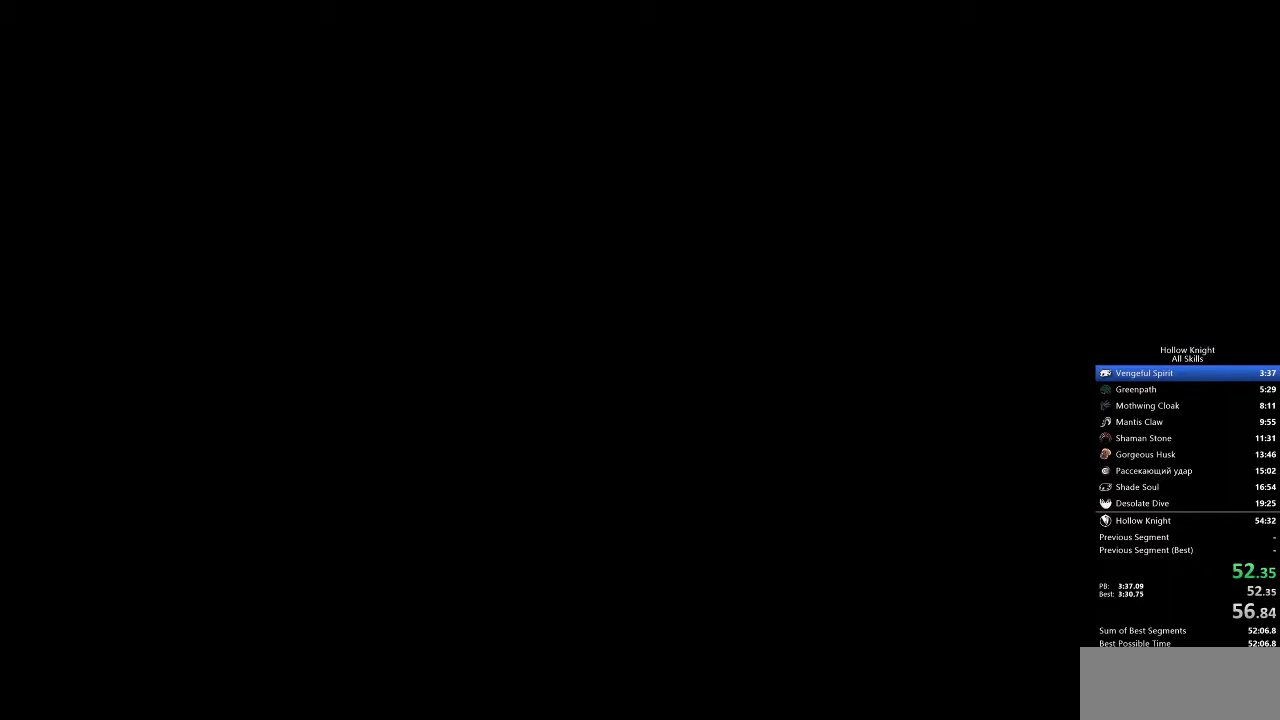
{"keys": [], "events": []}
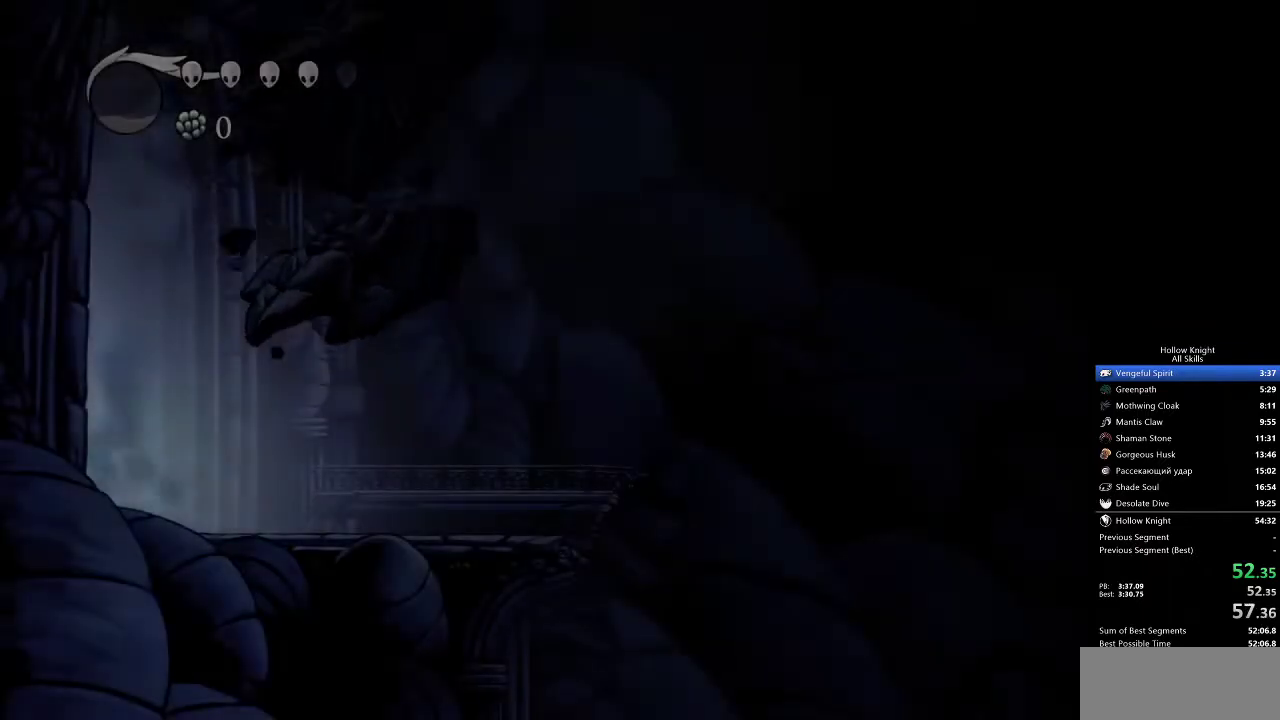
{"keys": [], "events": []}
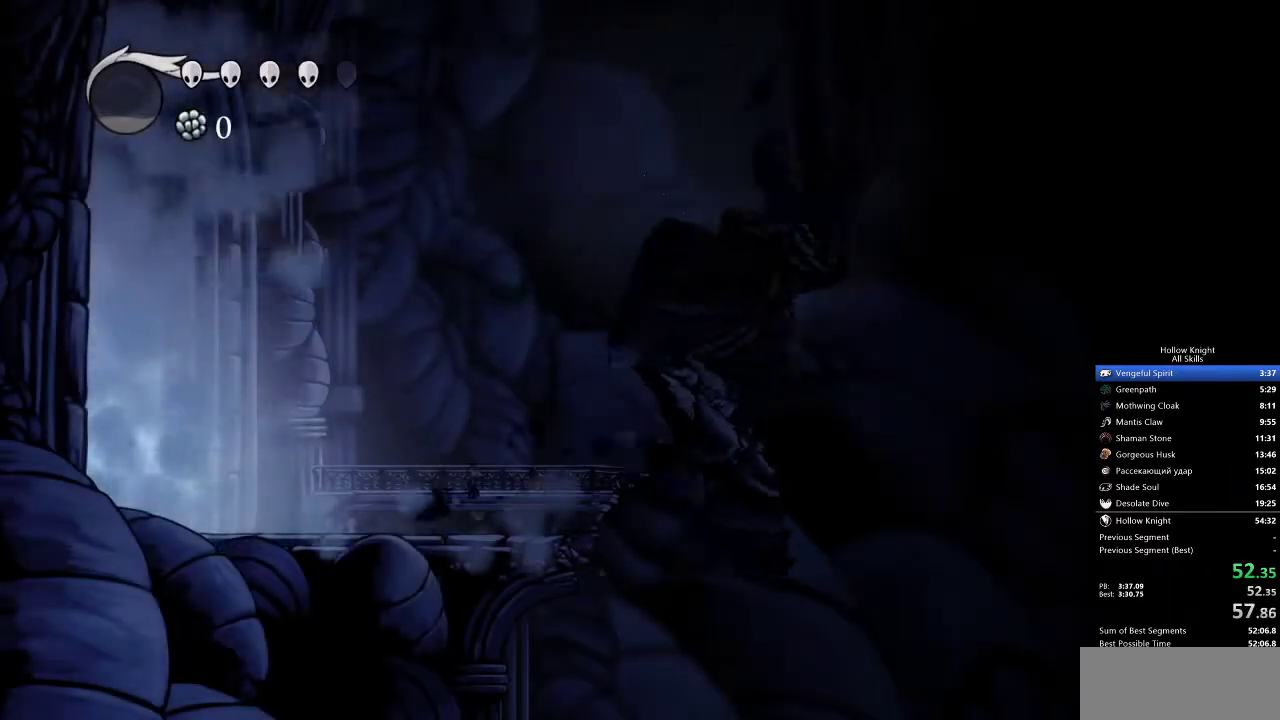
{"keys": ["right"], "events": [[267, "right", "down"]]}
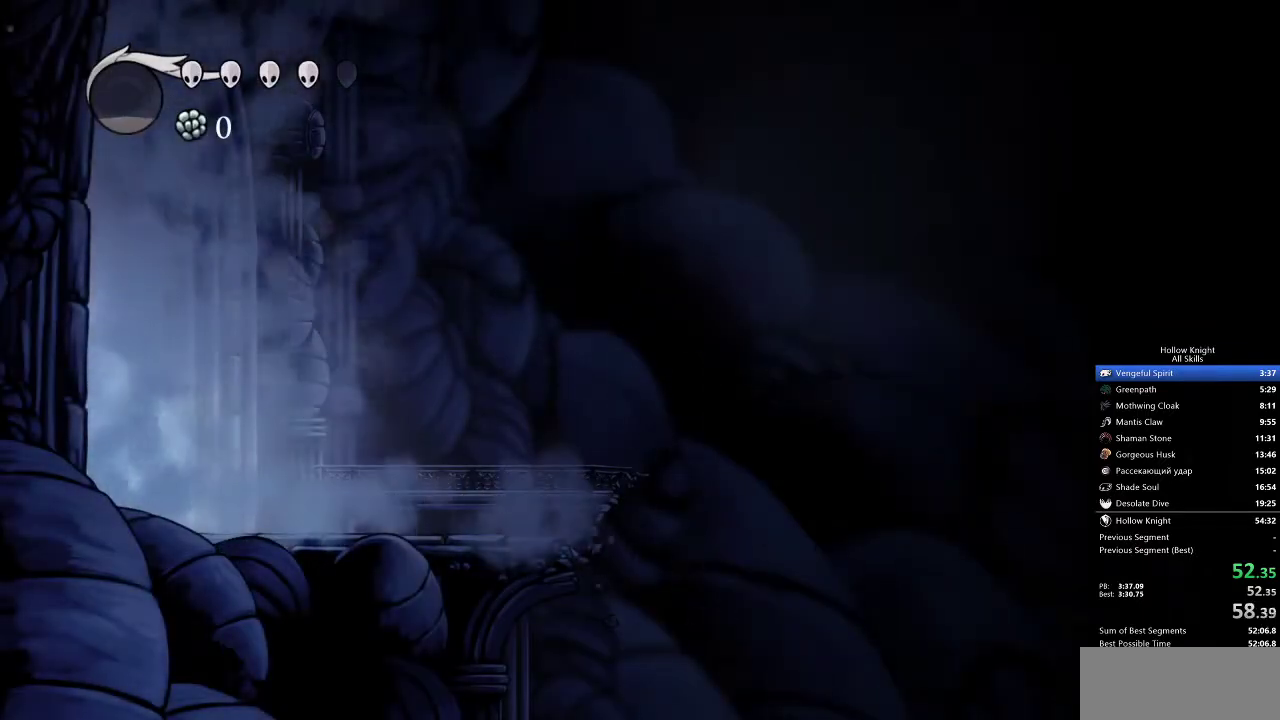
{"keys": ["right"], "events": []}
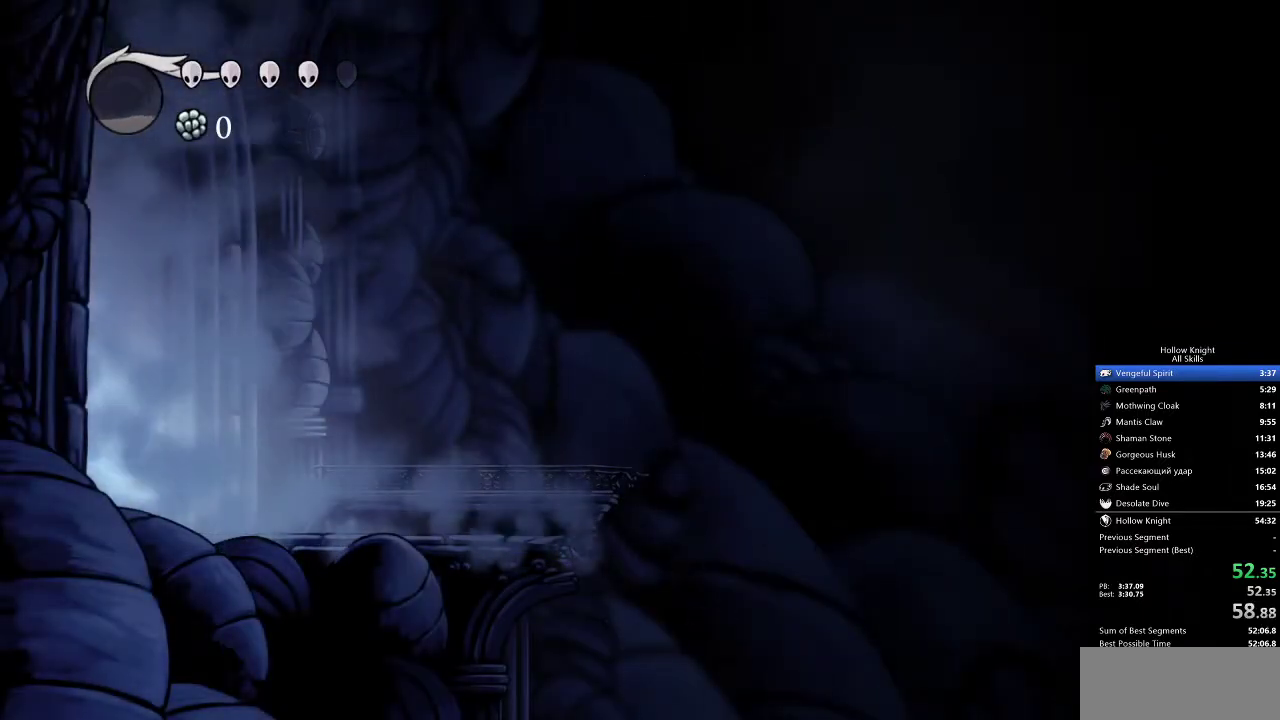
{"keys": ["right"], "events": []}
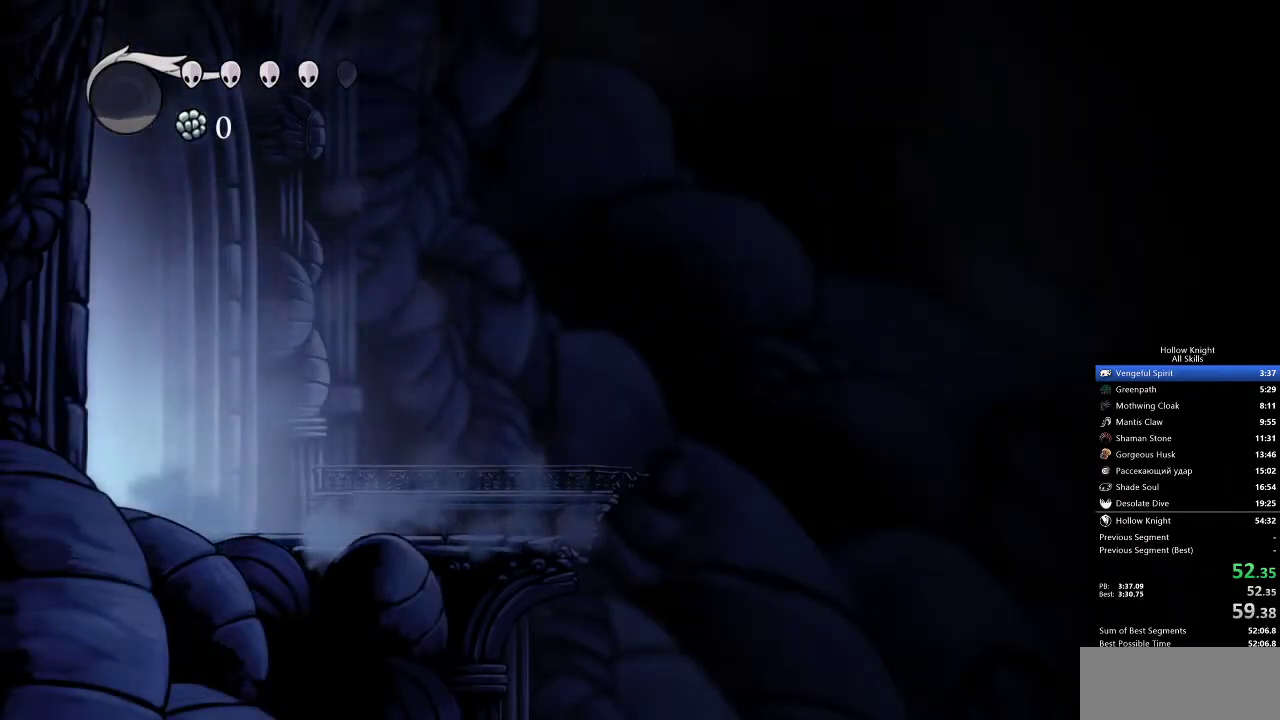
{"keys": ["right"], "events": []}
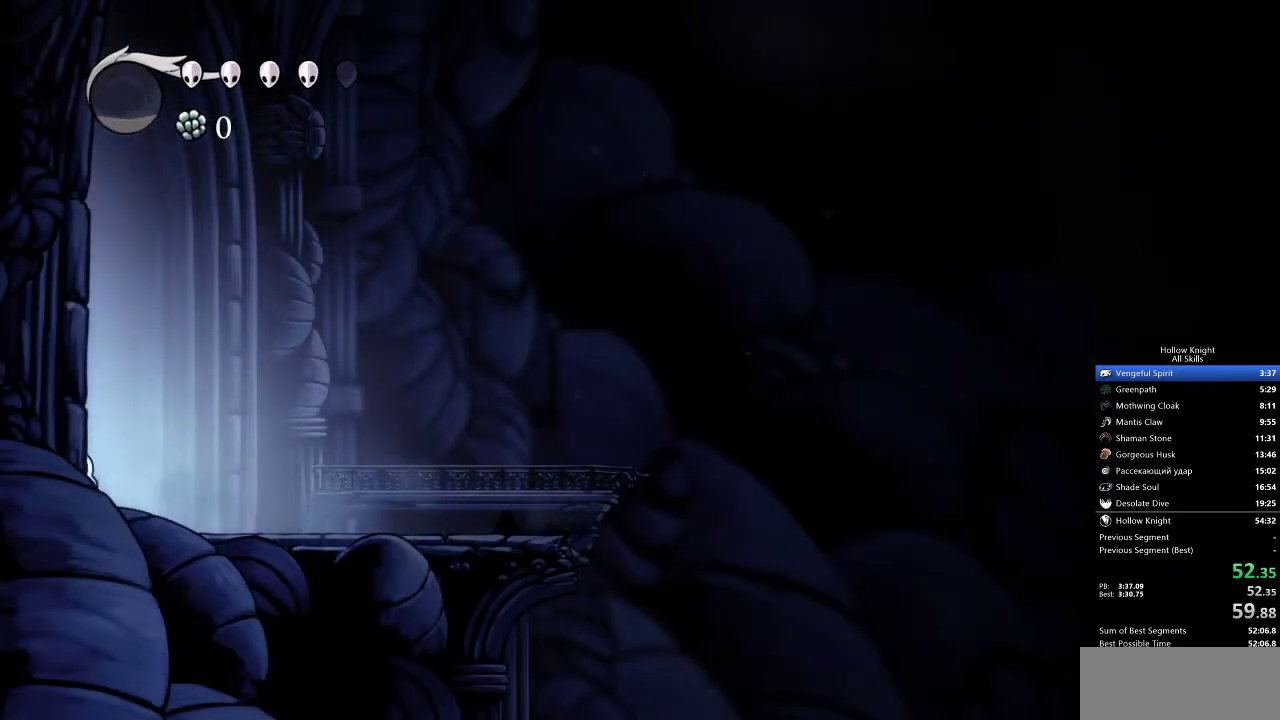
{"keys": ["right"], "events": []}
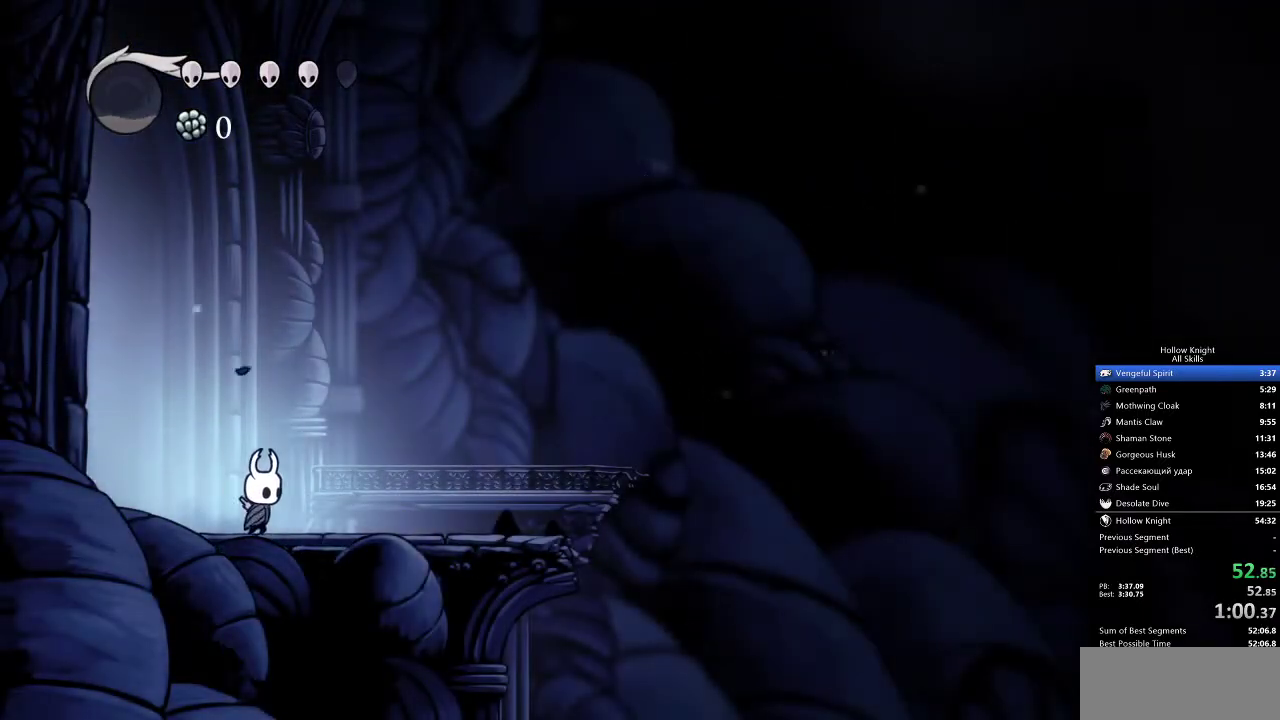
{"keys": ["right"], "events": []}
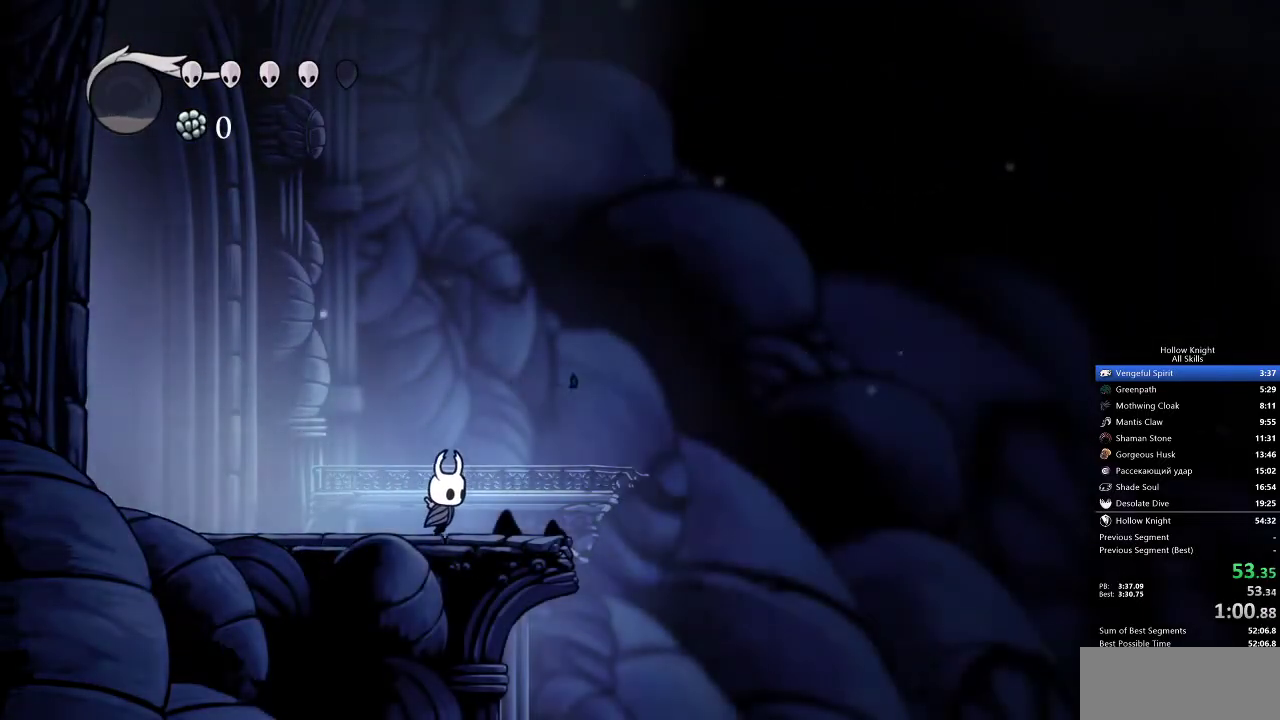
{"keys": ["right"], "events": []}
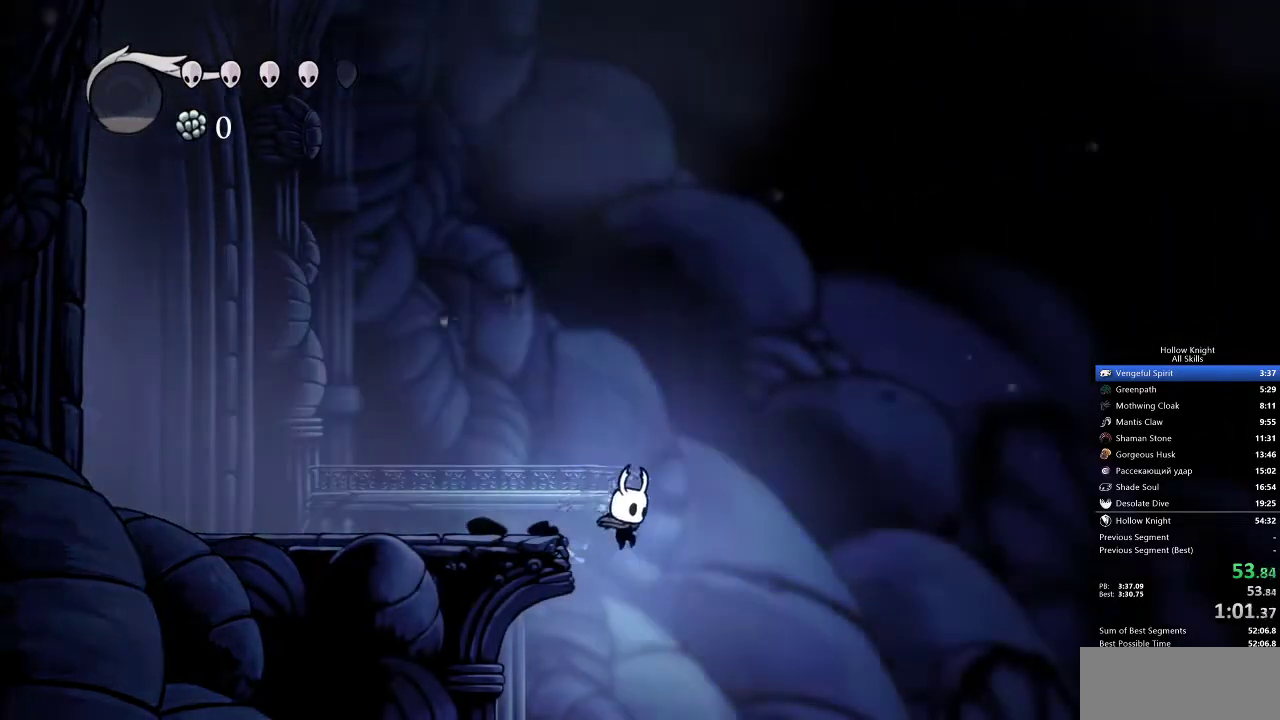
{"keys": ["right"], "events": []}
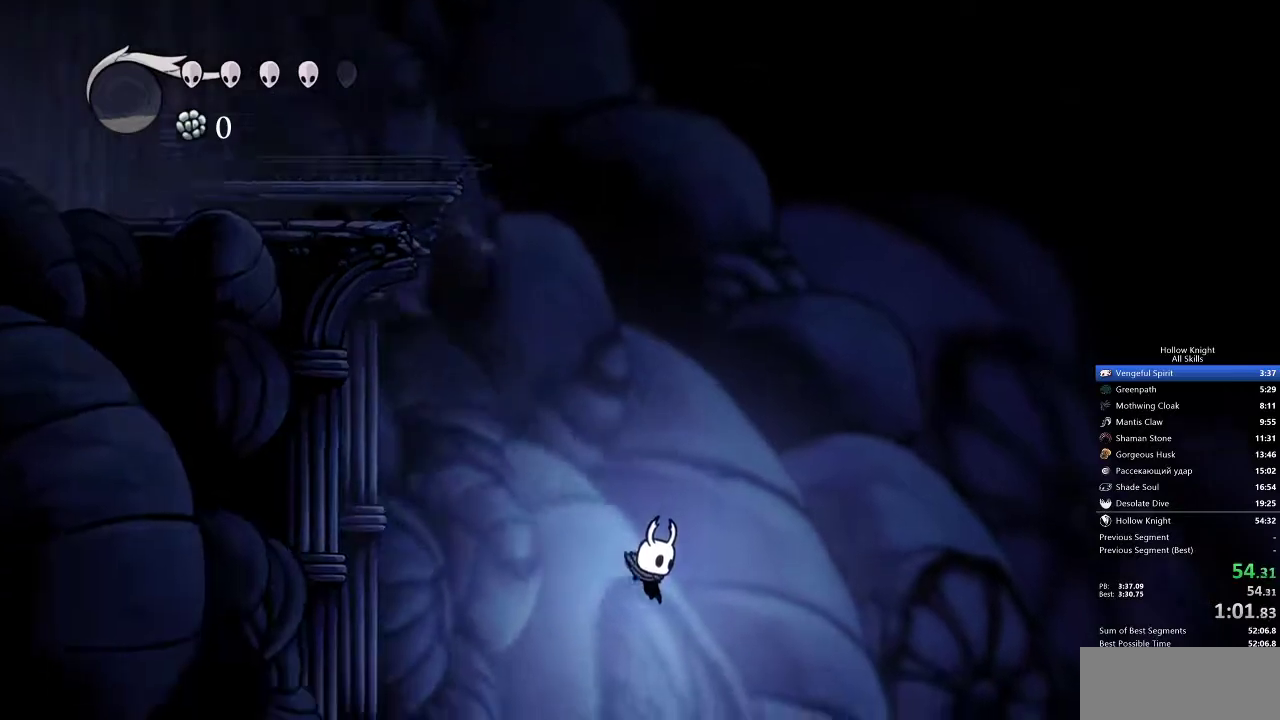
{"keys": ["right"], "events": []}
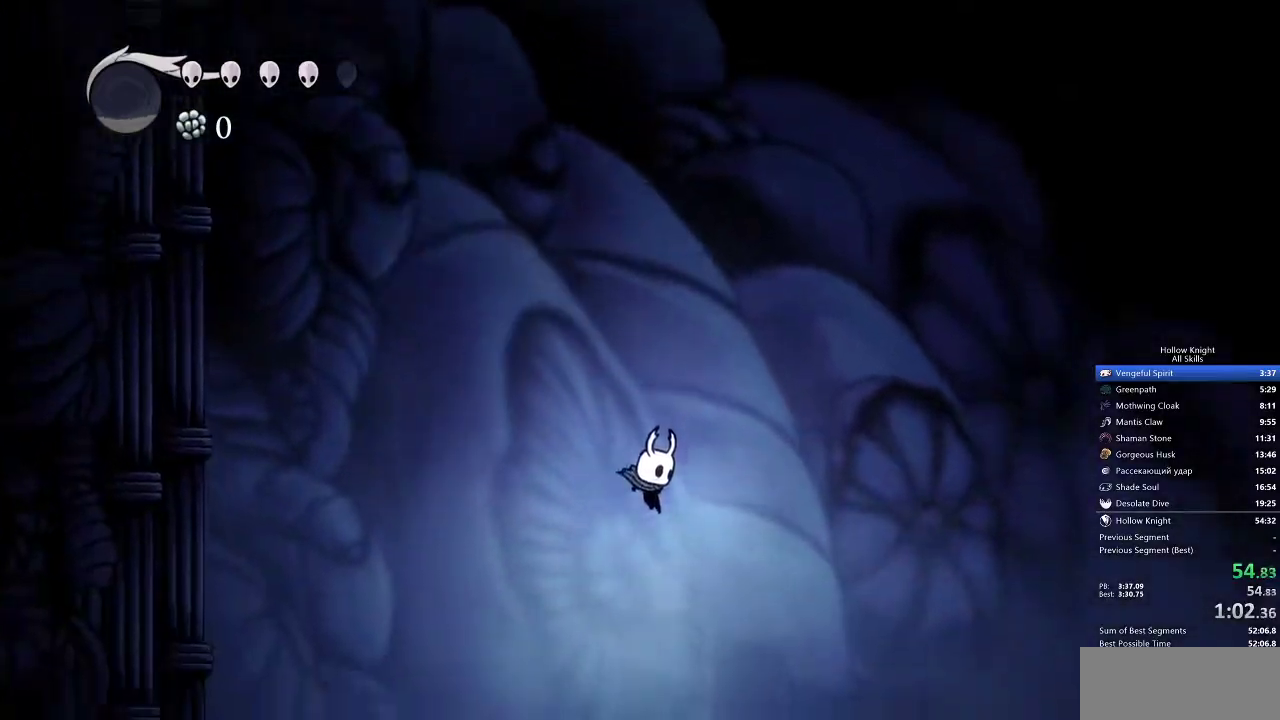
{"keys": ["right"], "events": []}
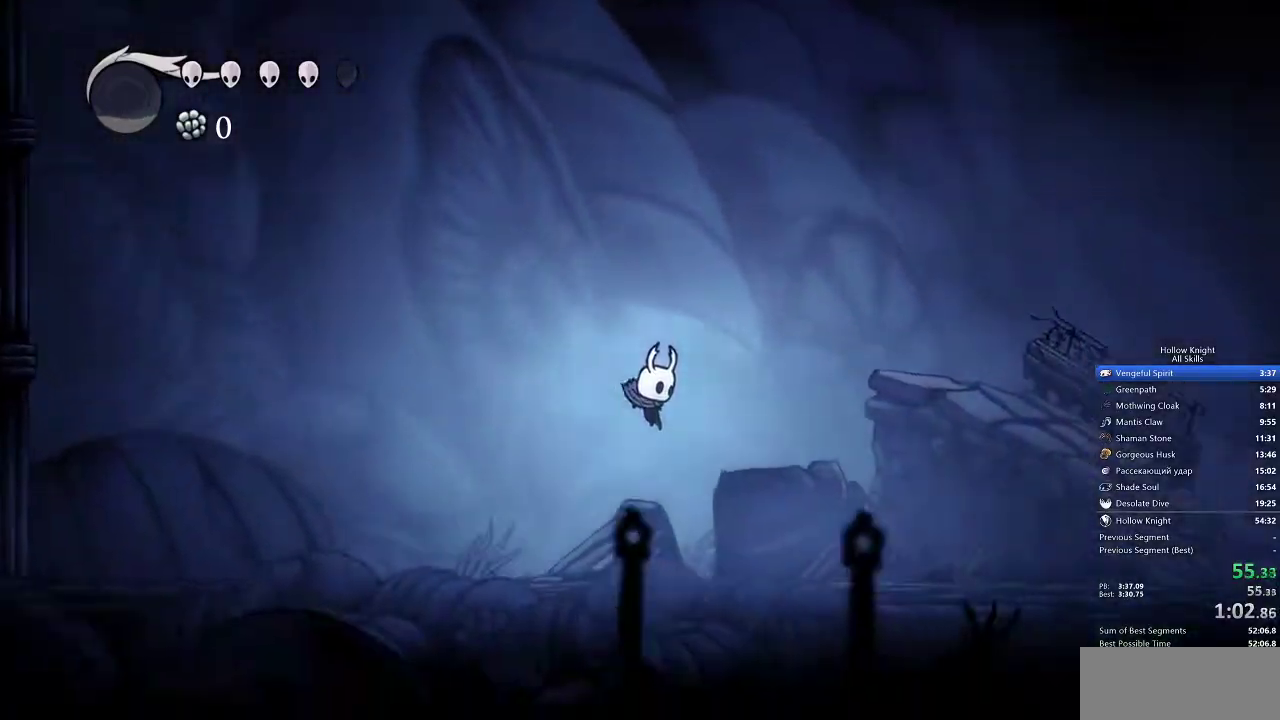
{"keys": ["inv", "right"], "events": [[33, "inv", "down"], [117, "inv", "up"], [283, "inv", "down"], [317, "inv", "up"], [433, "inv", "down"]]}
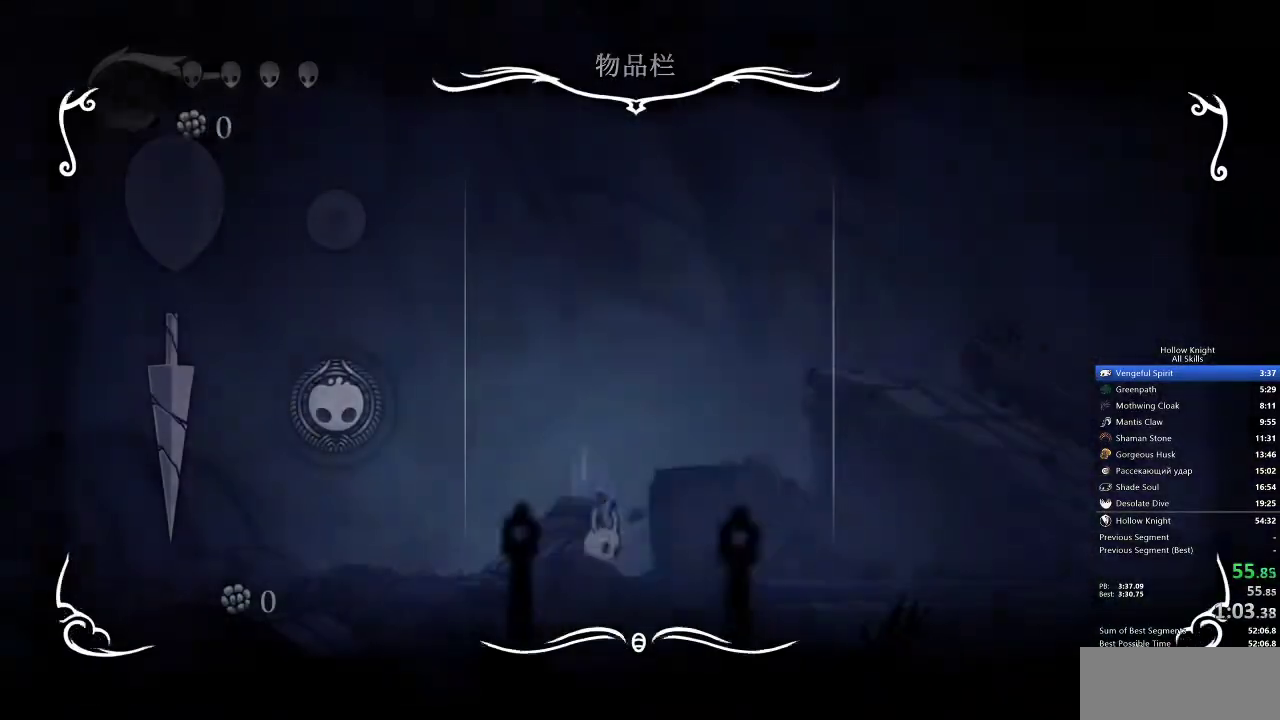
{"keys": ["right"], "events": [[17, "inv", "up"], [67, "inv", "down"], [100, "inv", "up"]]}
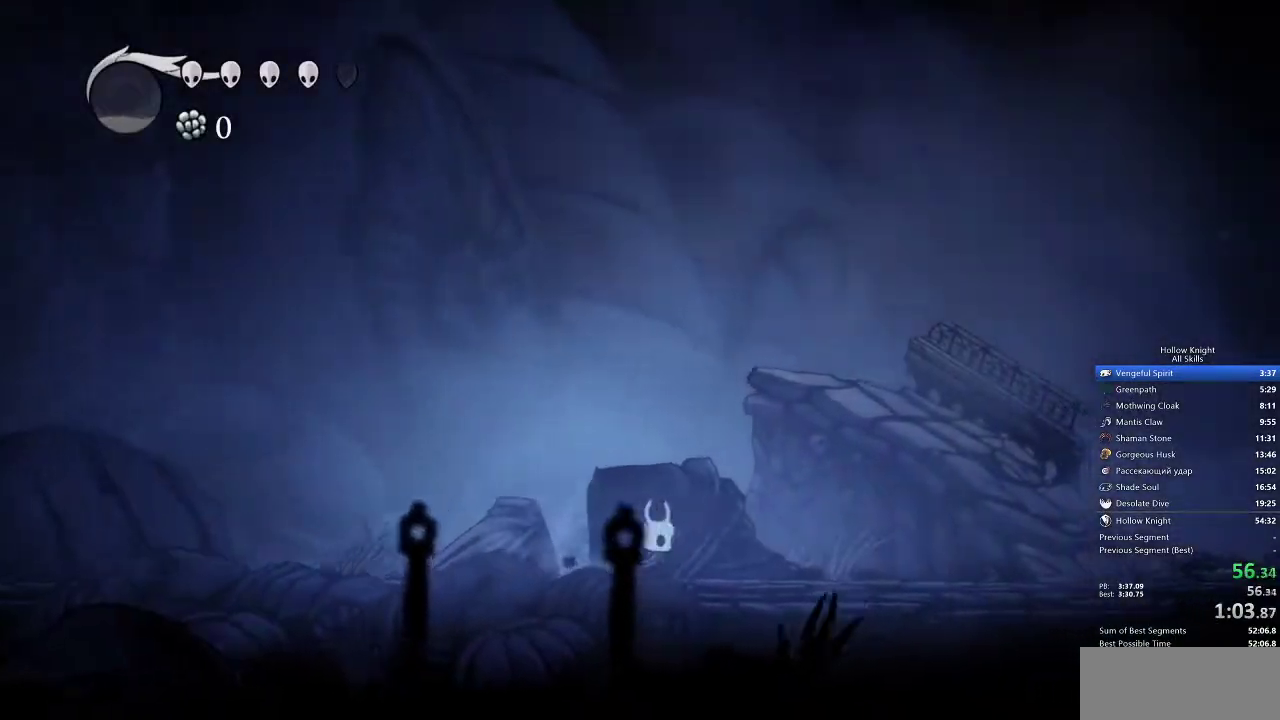
{"keys": ["right"], "events": []}
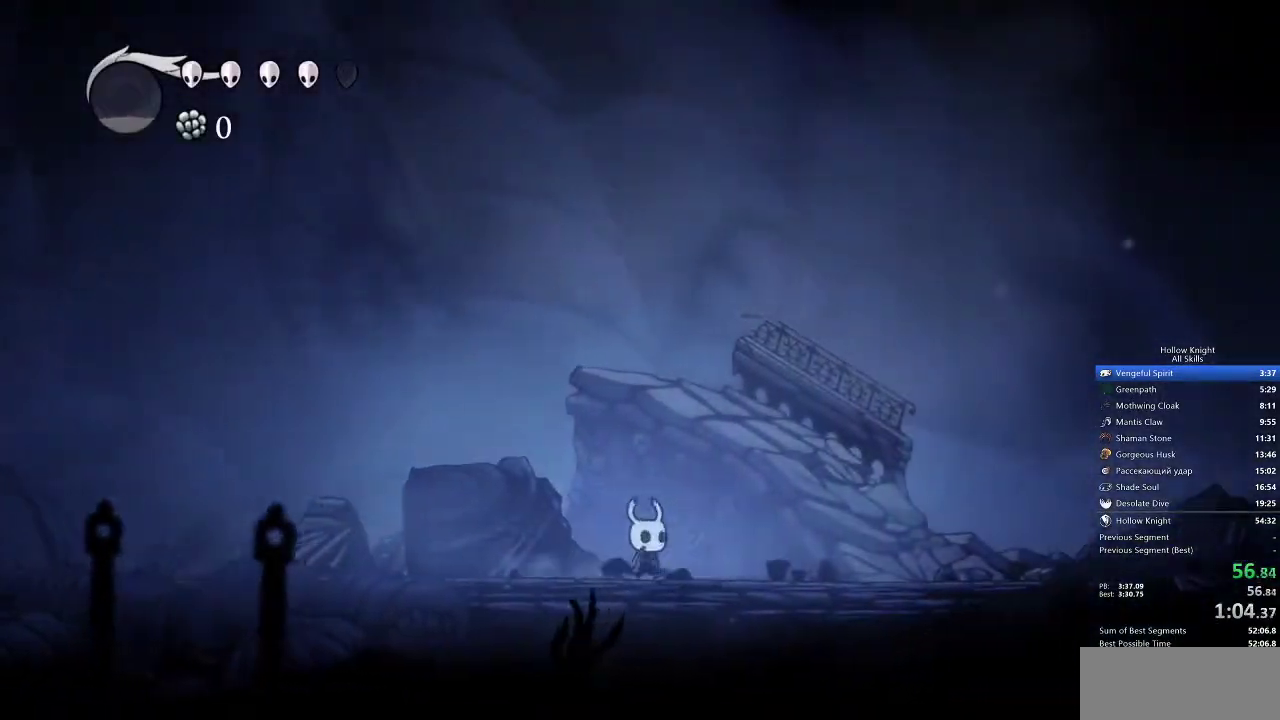
{"keys": ["right"], "events": []}
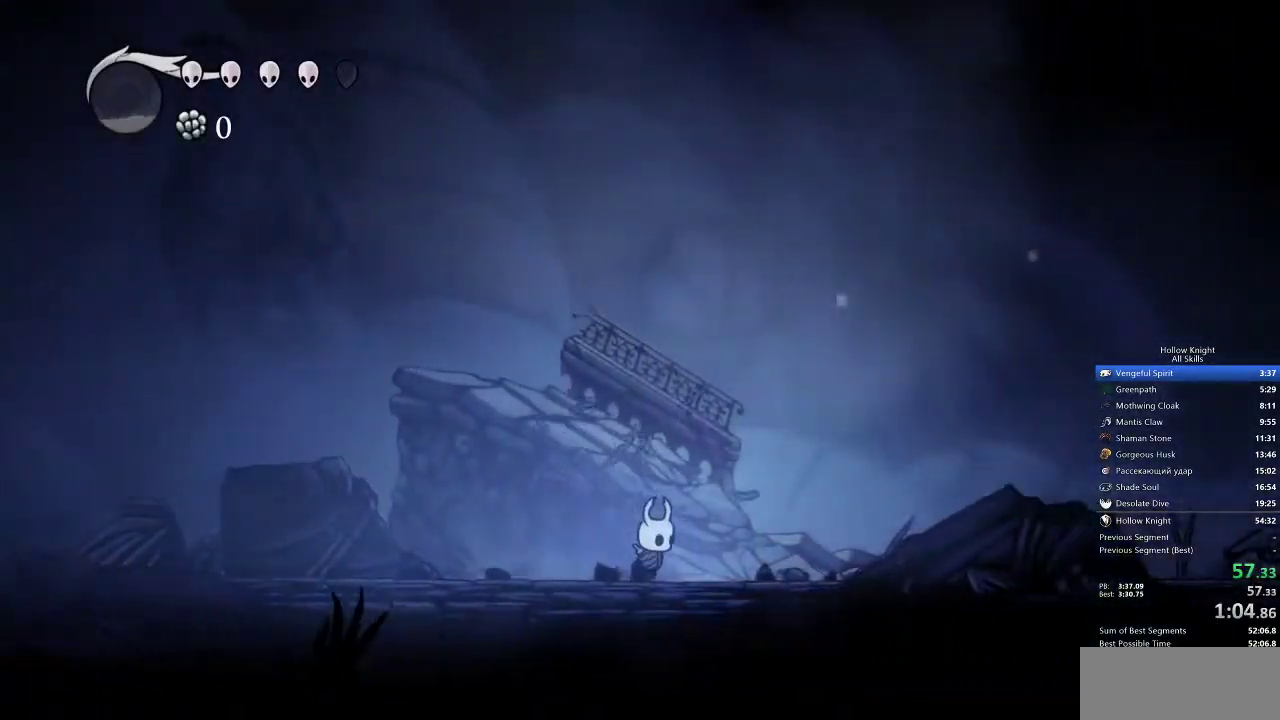
{"keys": ["right"], "events": []}
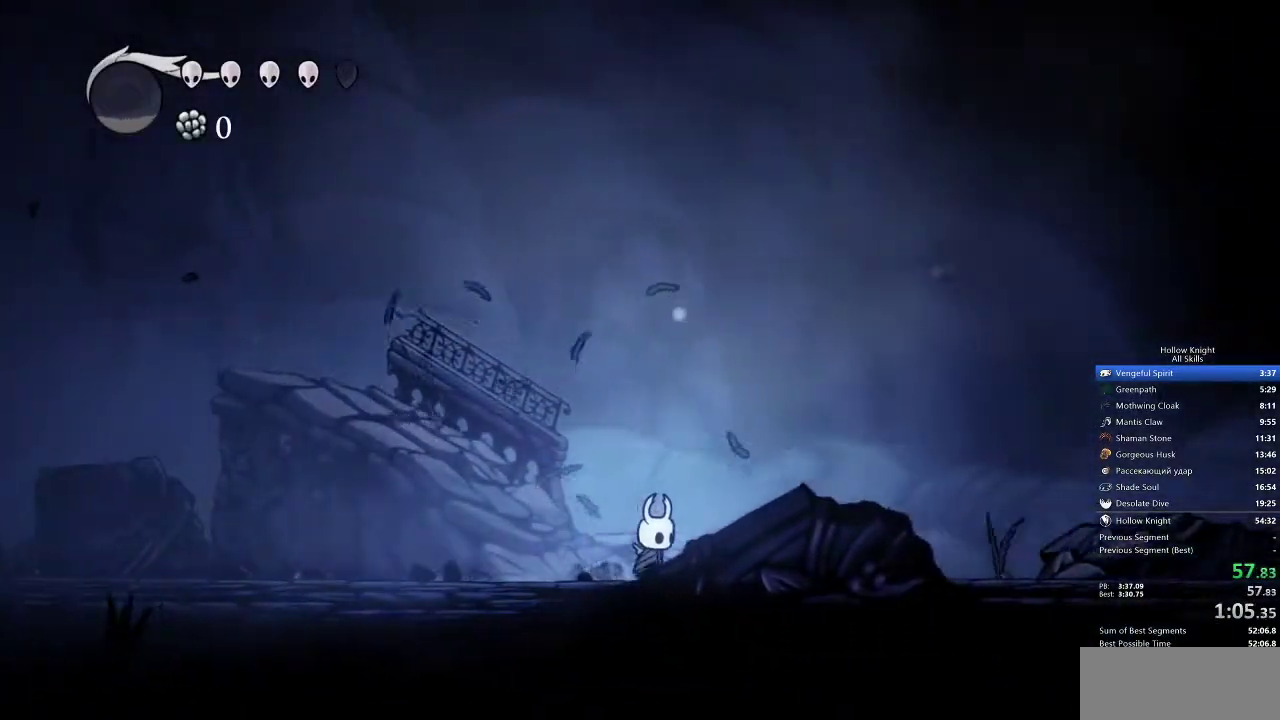
{"keys": ["down", "right"], "events": [[417, "down", "down"]]}